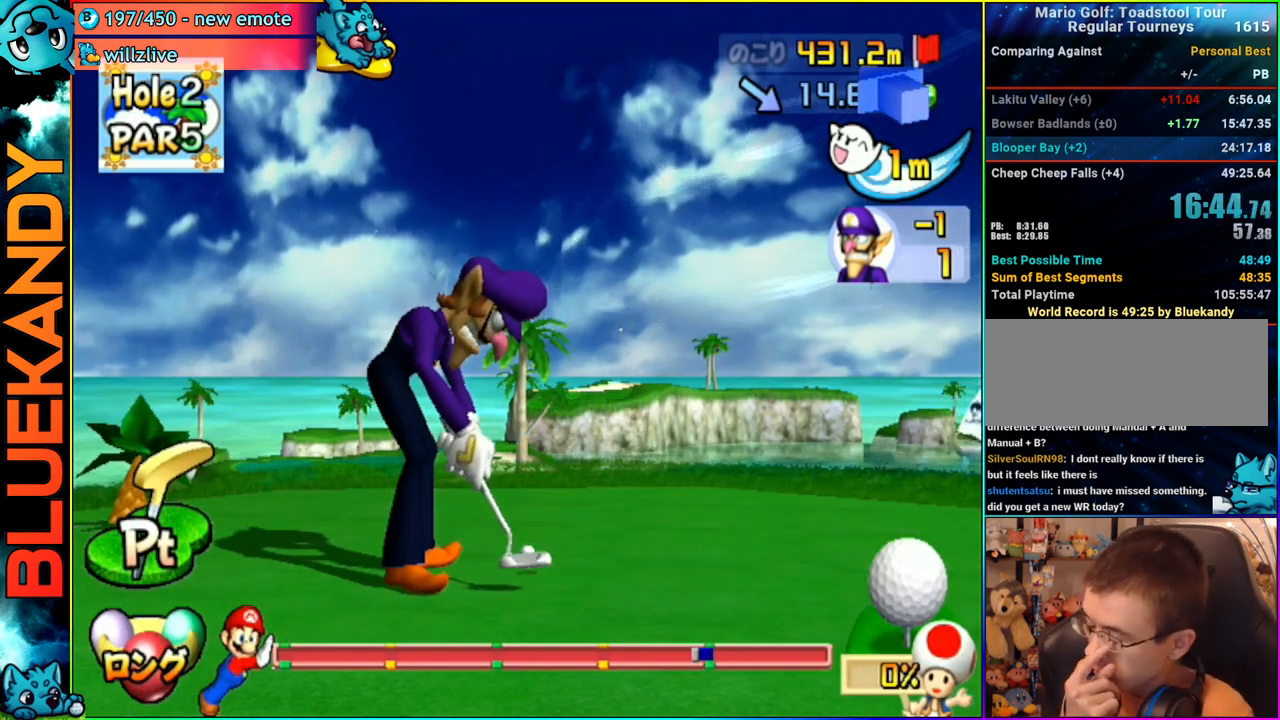
Gameplay with a controller (Nintendo layout); each line is a JSON object with the inputs held at the frame after it. "events" lists button and stick changes between this image and that frame as [ms after this image, input, new state], when the widget could be followed in between. Not read: L3 R3.
{"buttons": ["A"], "left_stick": "center", "right_stick": "center", "events": []}
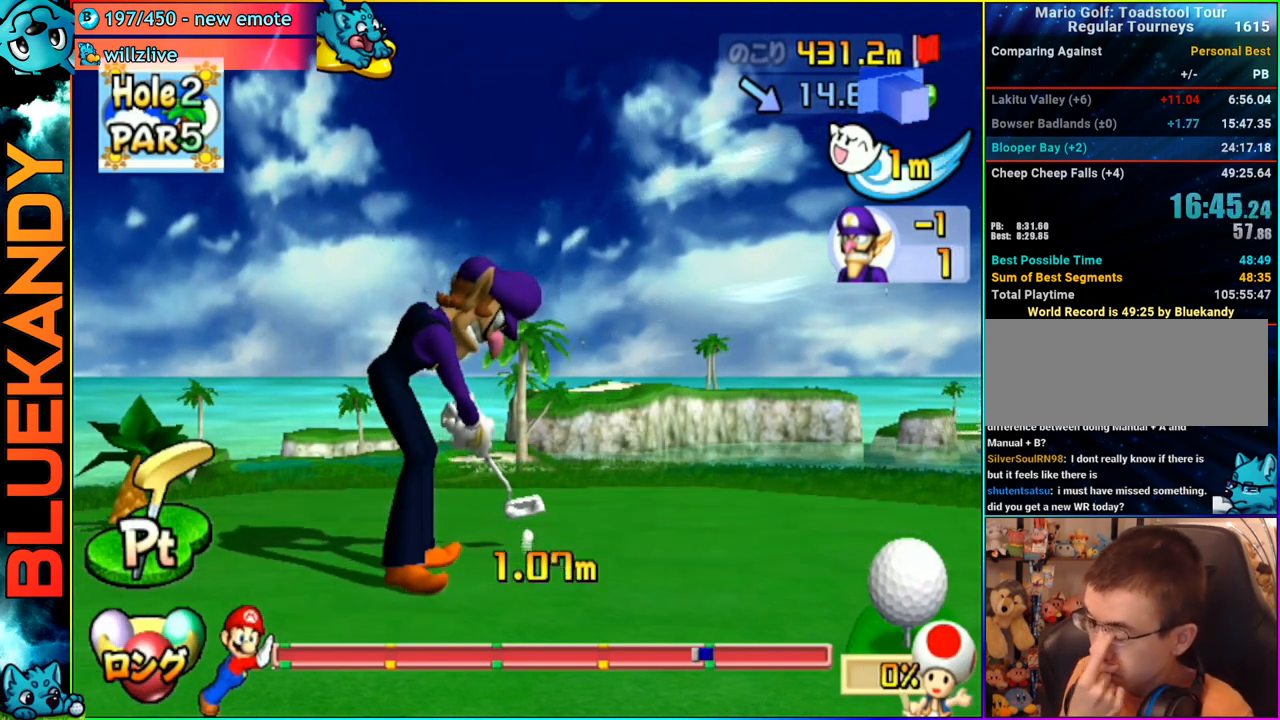
{"buttons": ["A"], "left_stick": "center", "right_stick": "center", "events": []}
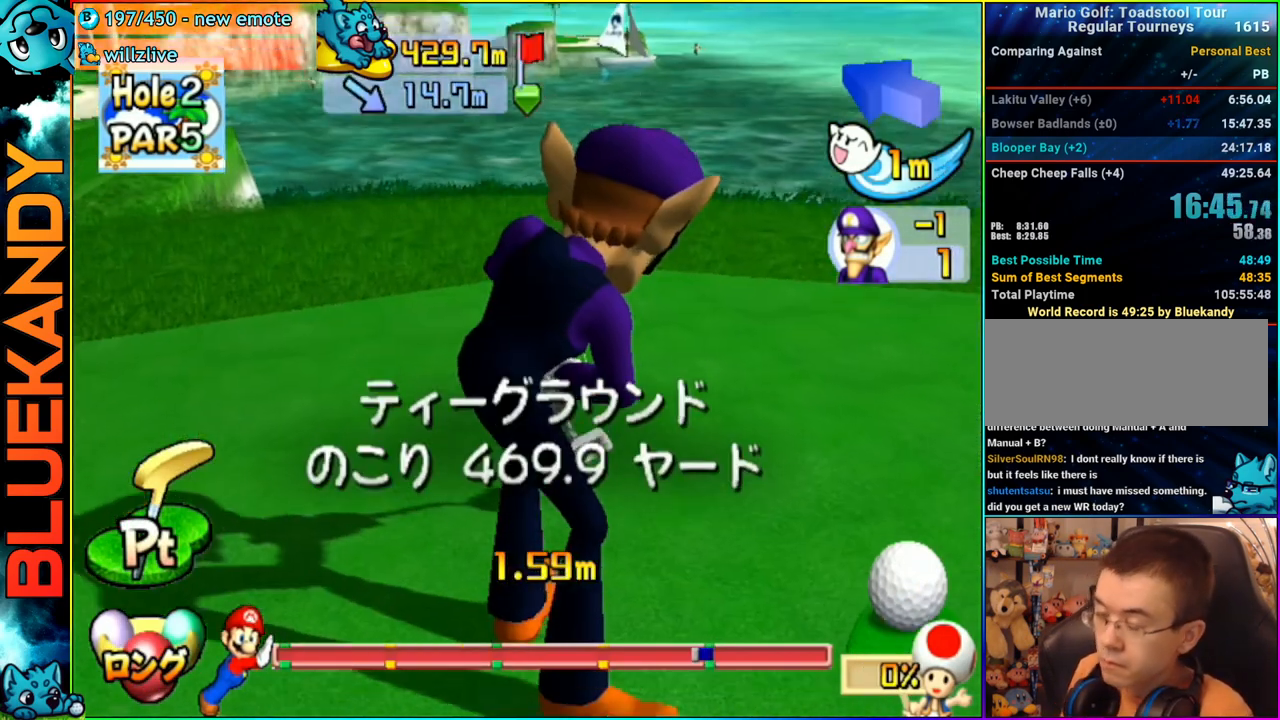
{"buttons": [], "left_stick": "center", "right_stick": "center", "events": [[383, "A", "up"]]}
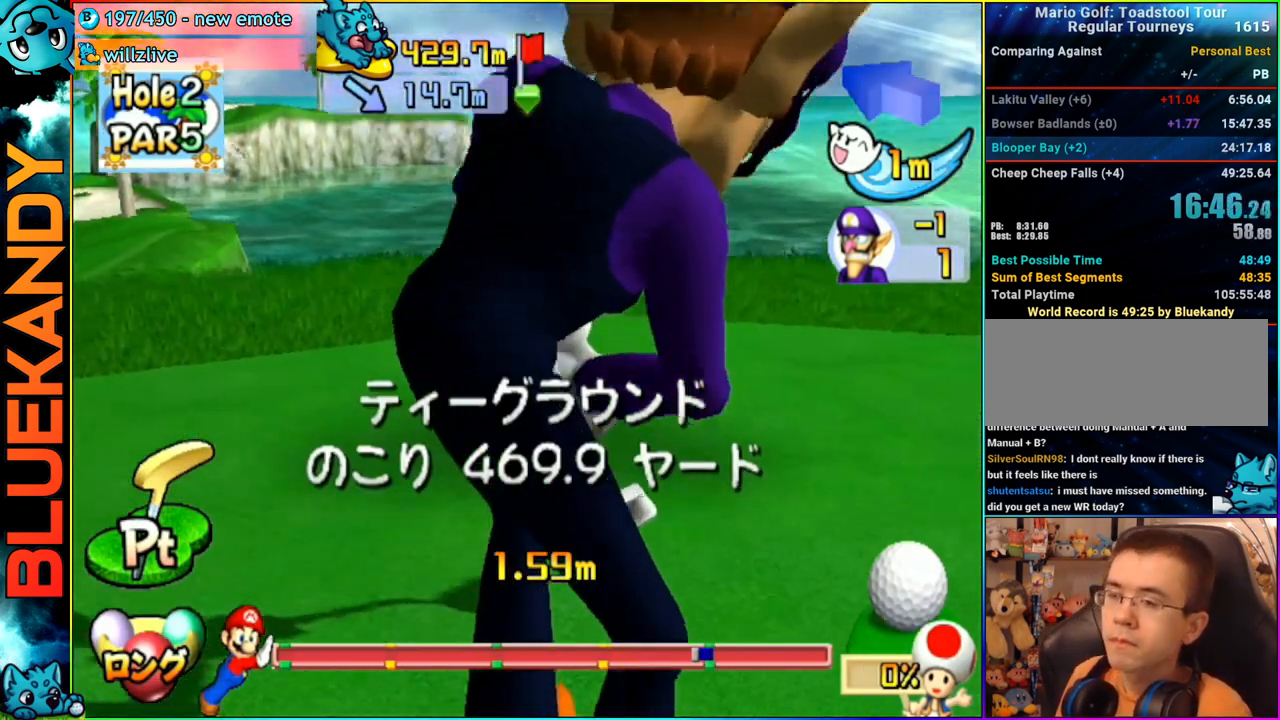
{"buttons": [], "left_stick": "center", "right_stick": "center", "events": []}
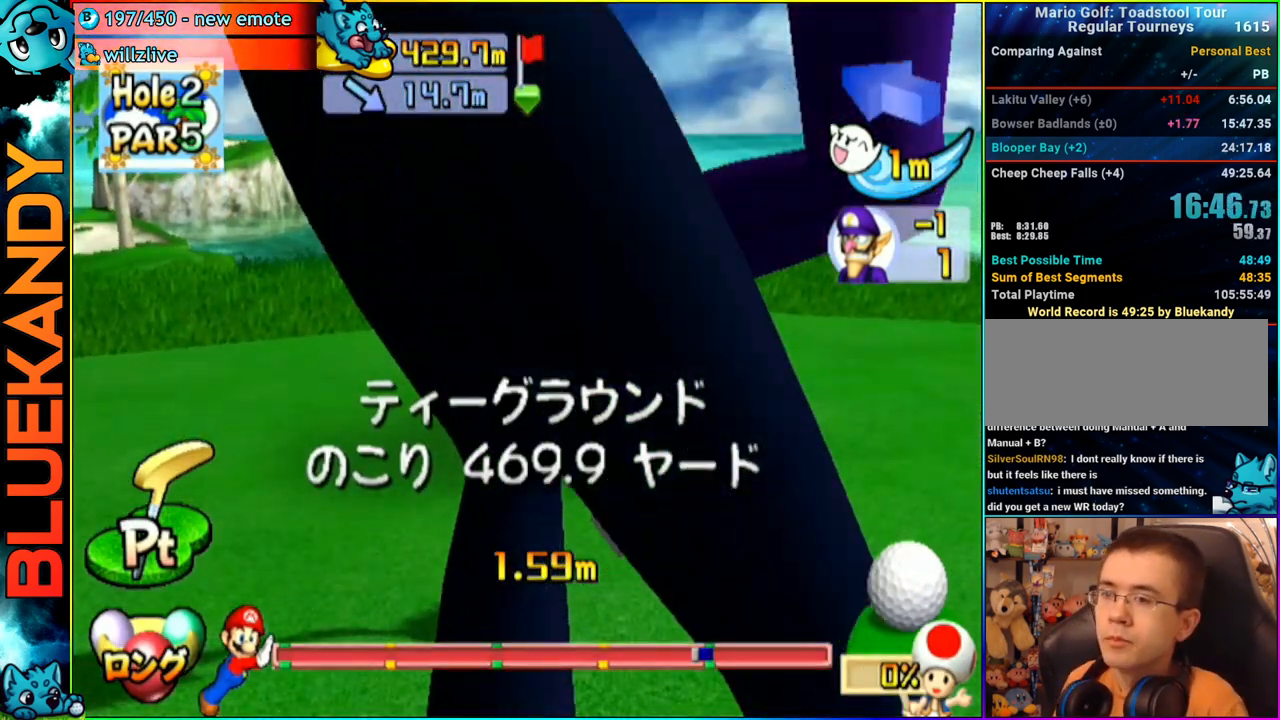
{"buttons": ["START"], "left_stick": "center", "right_stick": "center", "events": [[150, "START", "down"], [200, "START", "up"], [300, "START", "down"], [367, "START", "up"], [450, "START", "down"]]}
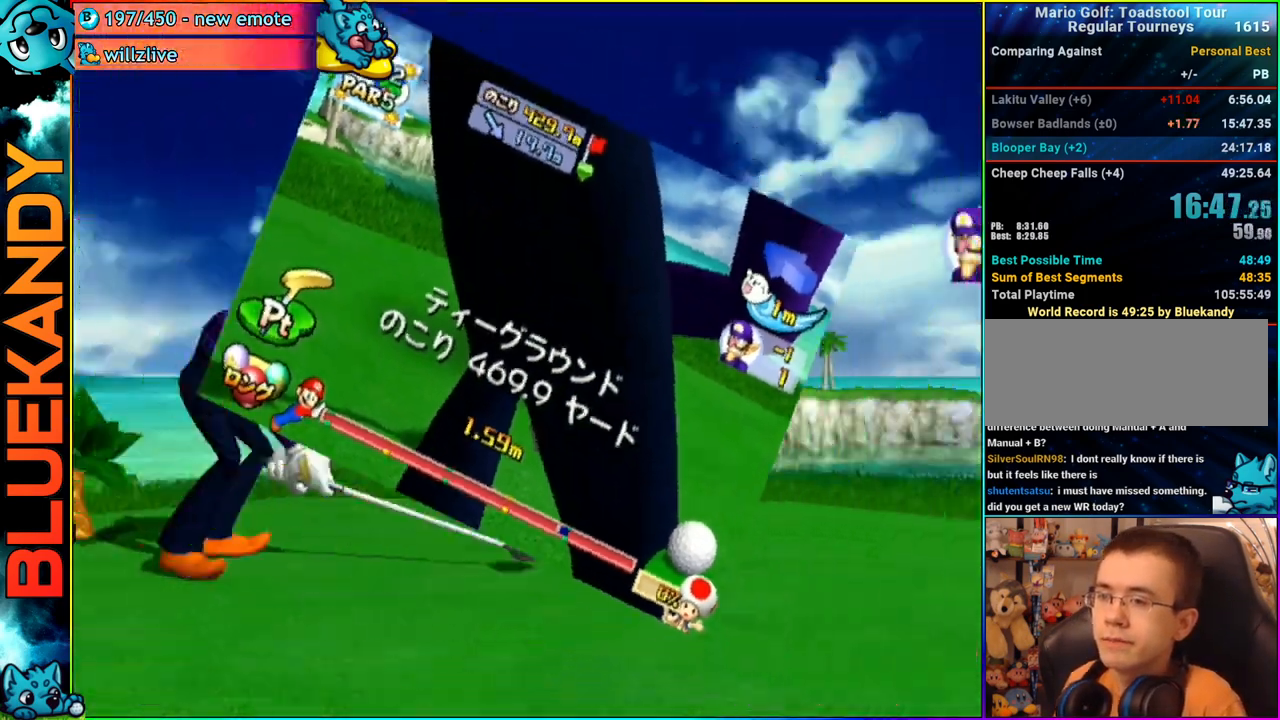
{"buttons": [], "left_stick": "up", "right_stick": "center", "events": [[17, "START", "up"], [117, "START", "down"], [183, "START", "up"], [267, "START", "down"], [333, "left_stick", "up"], [400, "START", "up"]]}
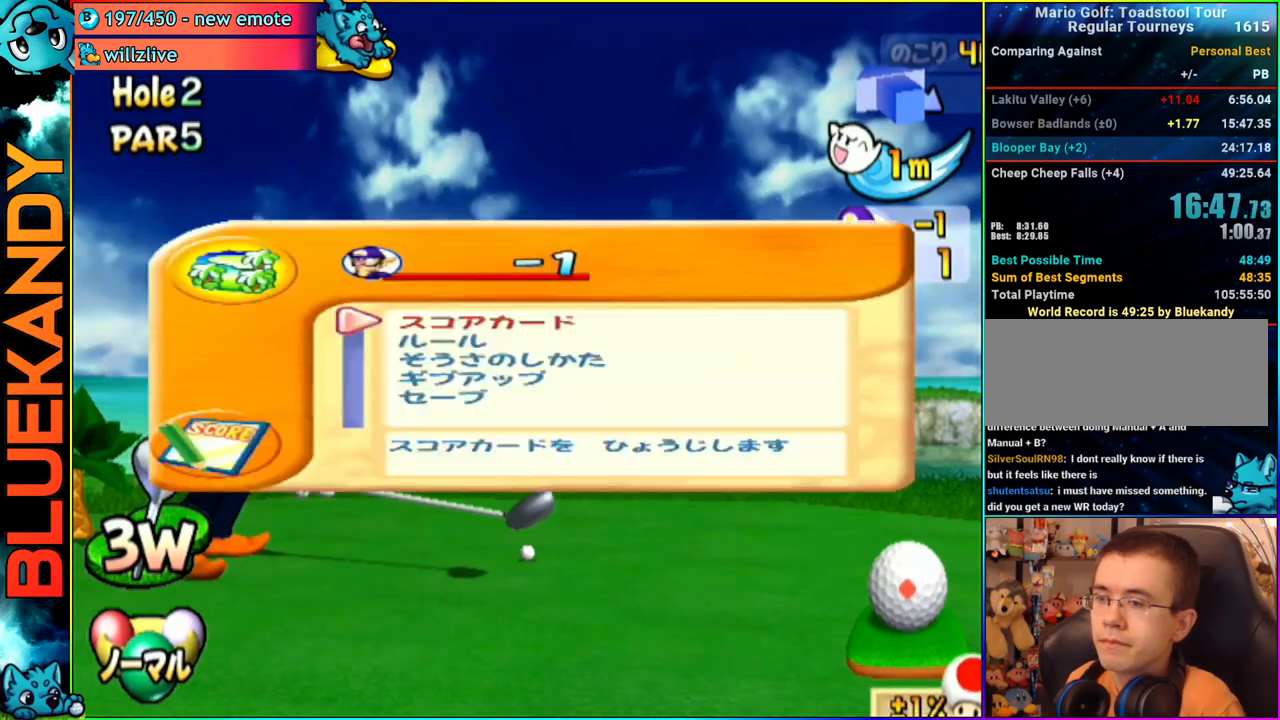
{"buttons": [], "left_stick": "center", "right_stick": "center", "events": [[317, "A", "down"], [350, "left_stick", "center"], [417, "A", "up"]]}
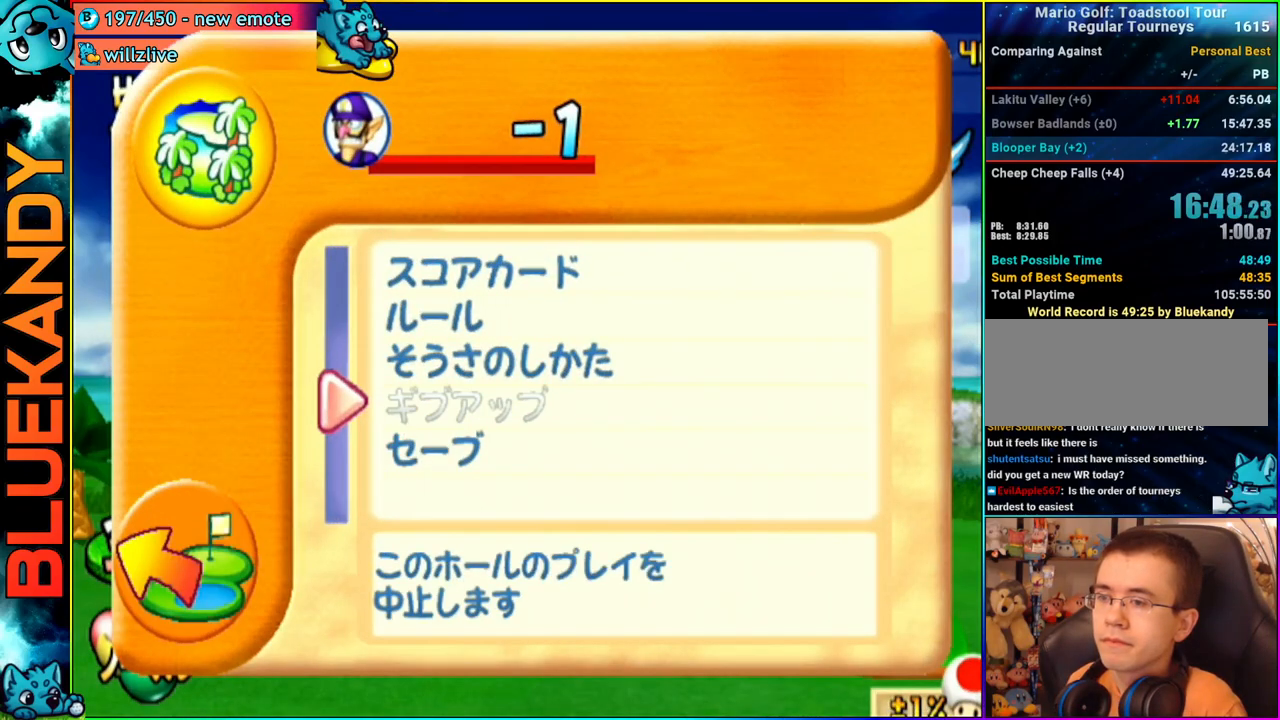
{"buttons": [], "left_stick": "left", "right_stick": "center", "events": [[367, "left_stick", "left"], [400, "A", "down"], [450, "A", "up"]]}
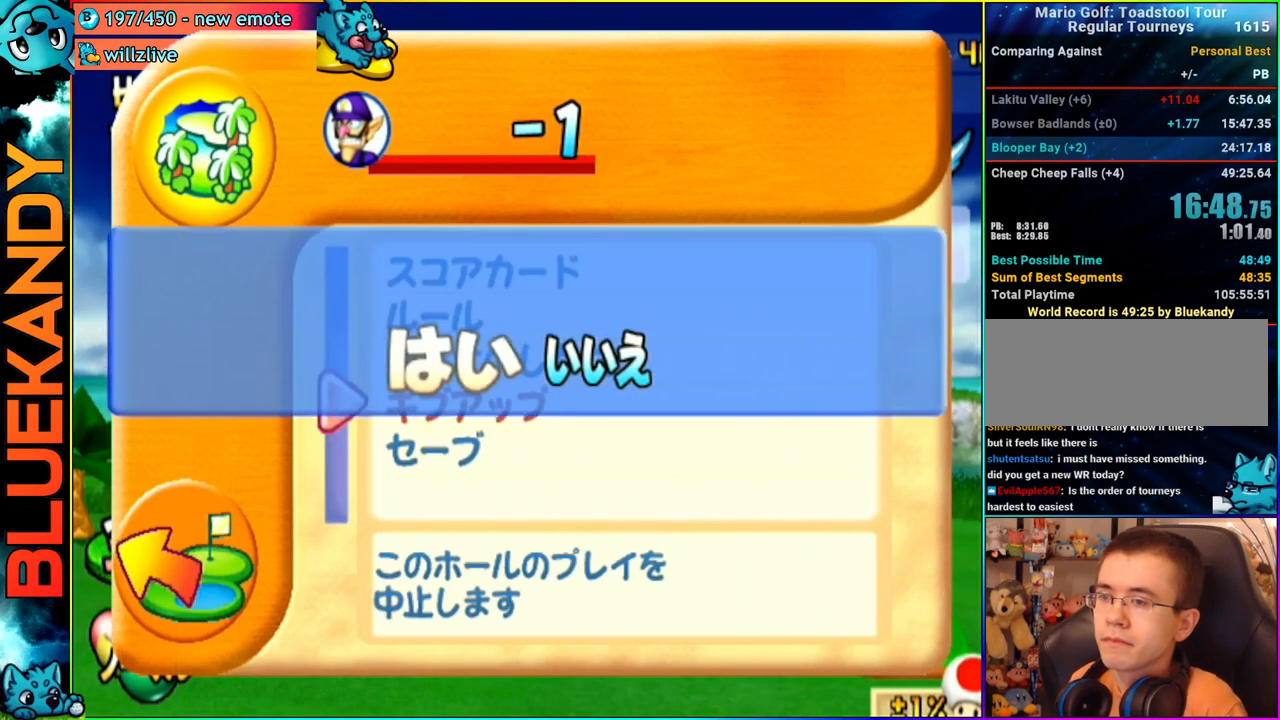
{"buttons": ["A"], "left_stick": "center", "right_stick": "center", "events": [[17, "left_stick", "center"], [233, "A", "down"]]}
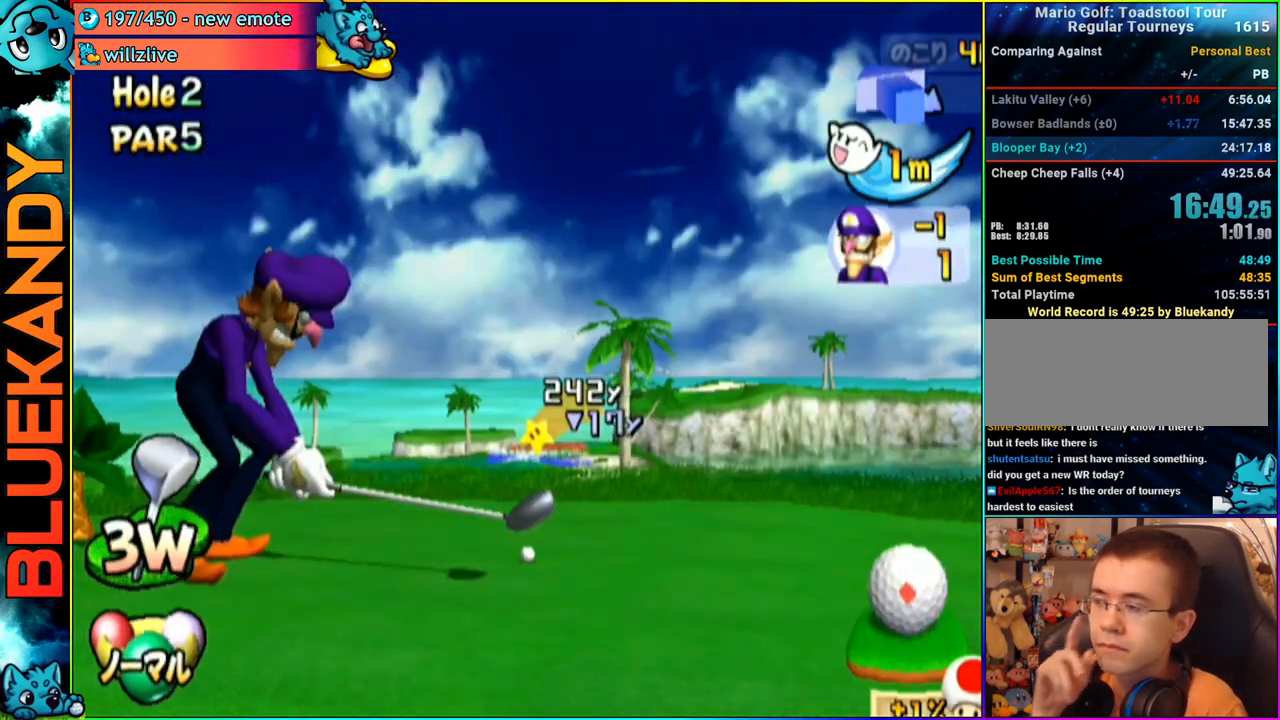
{"buttons": ["A"], "left_stick": "center", "right_stick": "center", "events": []}
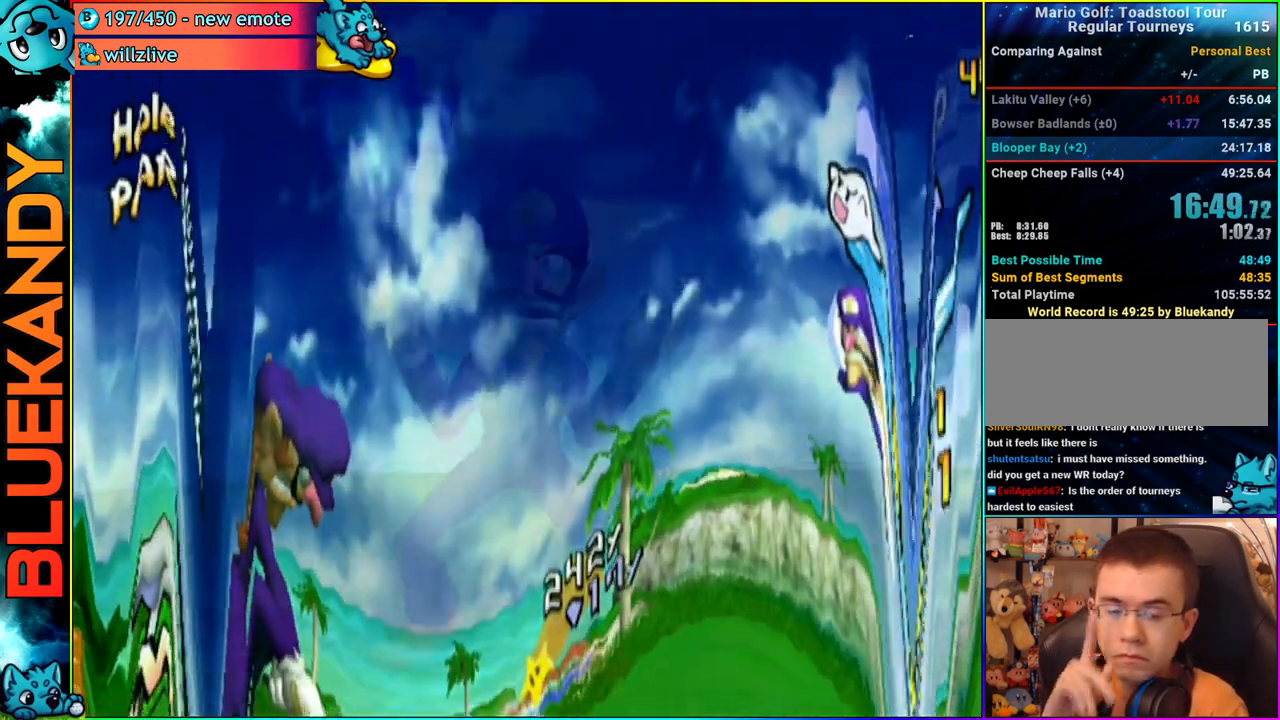
{"buttons": ["A"], "left_stick": "center", "right_stick": "center", "events": []}
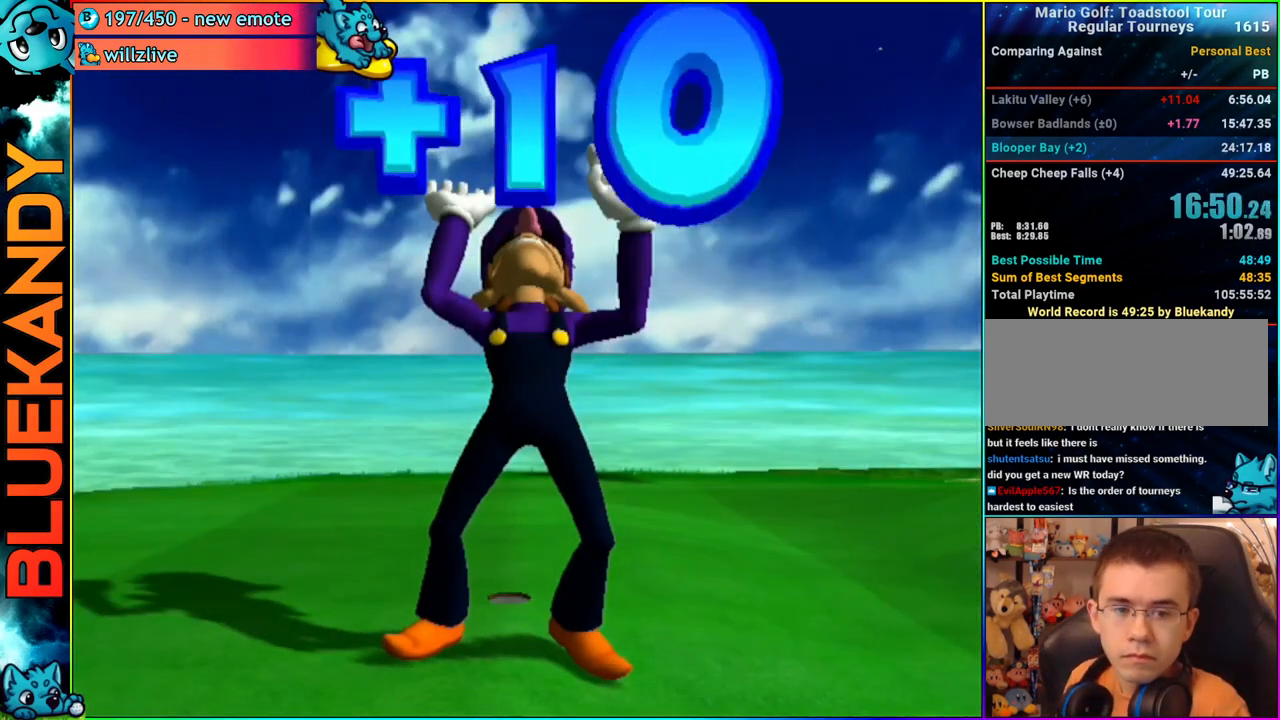
{"buttons": [], "left_stick": "center", "right_stick": "center", "events": [[267, "A", "up"]]}
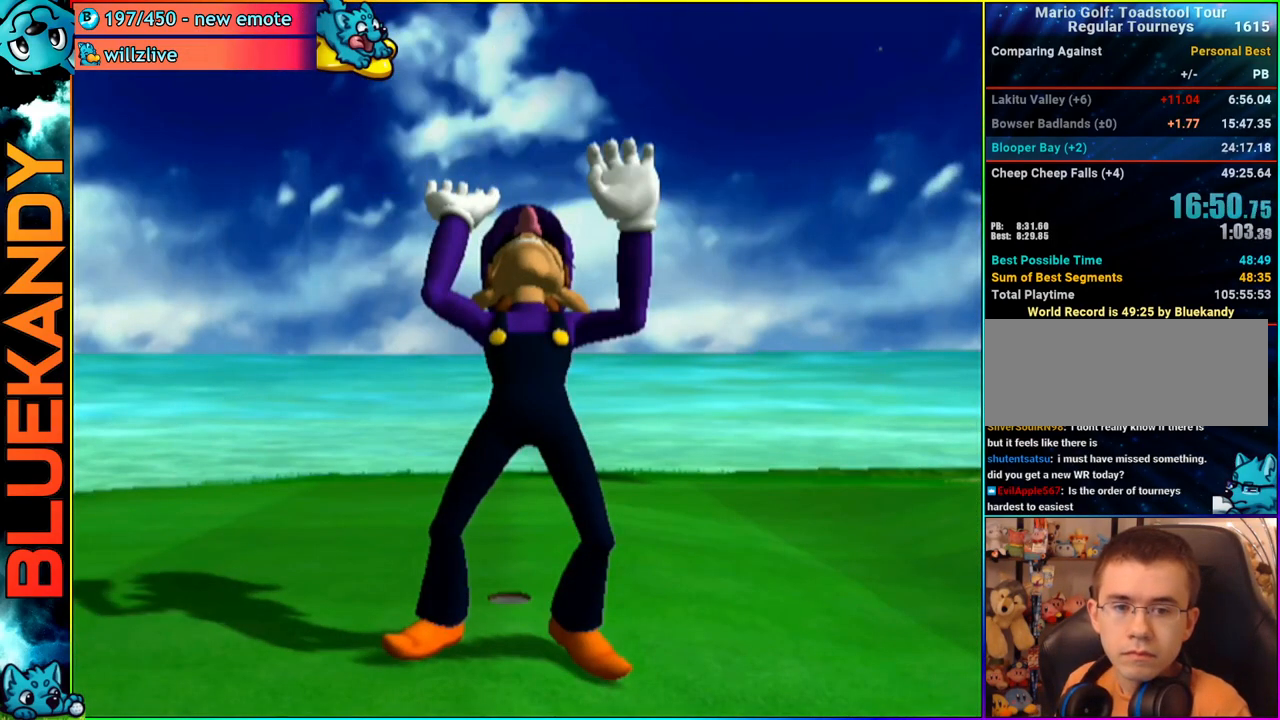
{"buttons": [], "left_stick": "center", "right_stick": "center", "events": []}
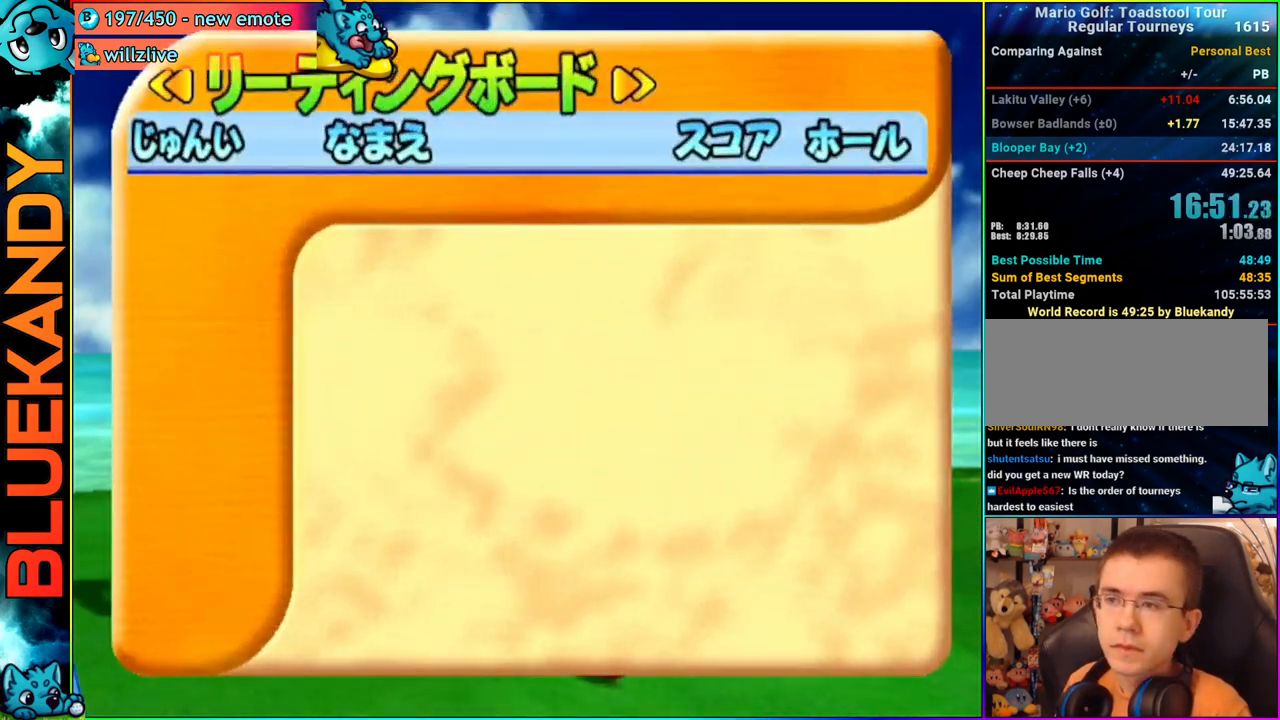
{"buttons": ["A", "B"], "left_stick": "center", "right_stick": "center", "events": [[400, "A", "down"], [417, "B", "down"]]}
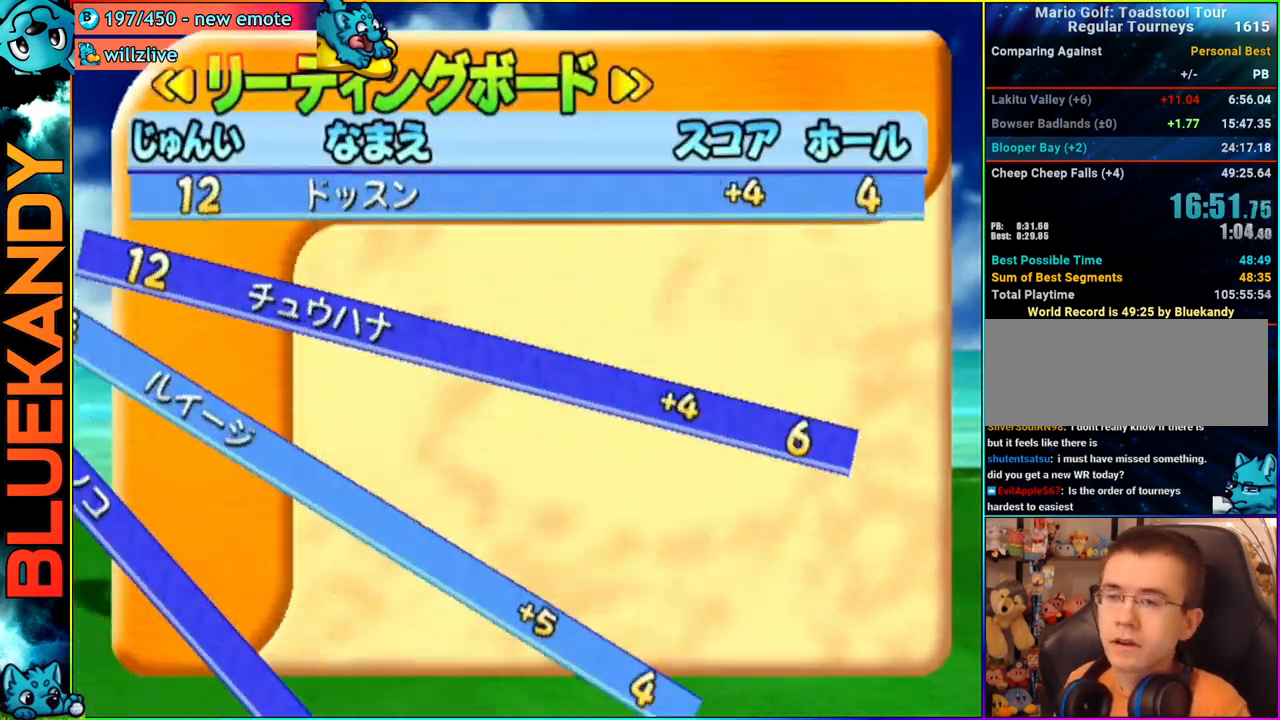
{"buttons": [], "left_stick": "center", "right_stick": "center", "events": [[100, "A", "up"], [117, "B", "up"]]}
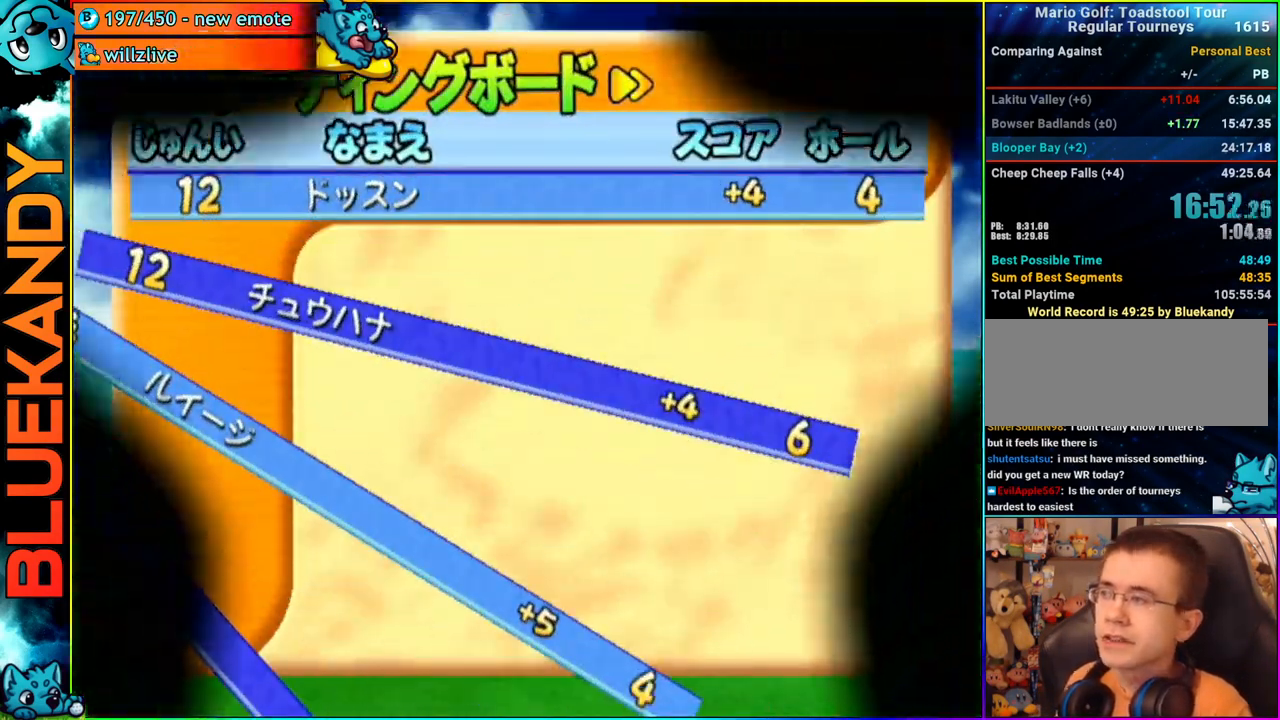
{"buttons": ["A"], "left_stick": "center", "right_stick": "center", "events": [[33, "A", "down"]]}
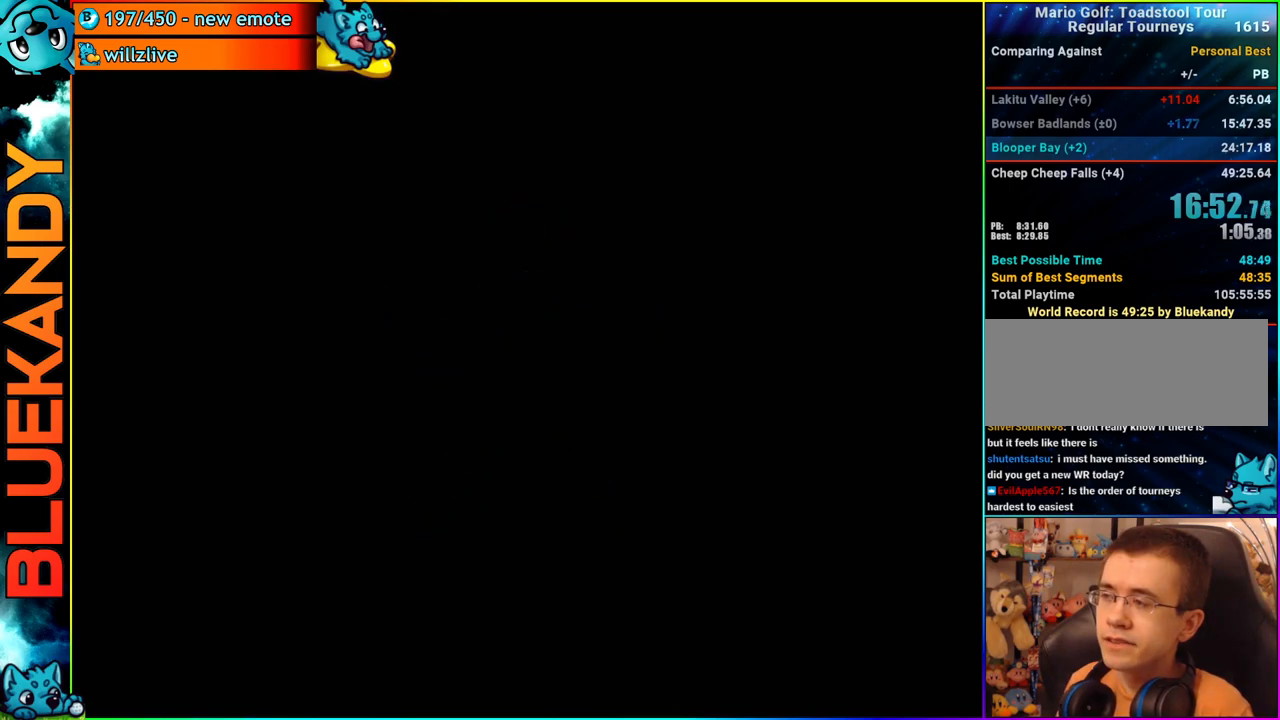
{"buttons": ["A"], "left_stick": "center", "right_stick": "center", "events": []}
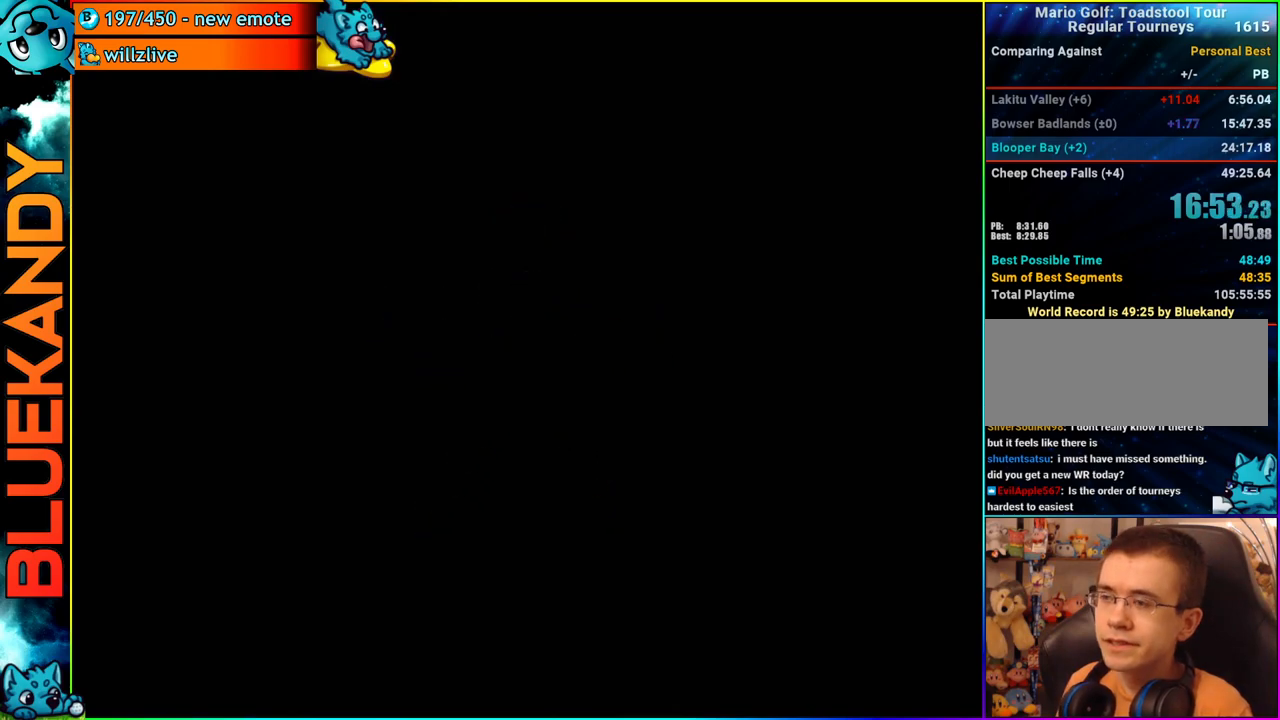
{"buttons": ["A"], "left_stick": "center", "right_stick": "center", "events": []}
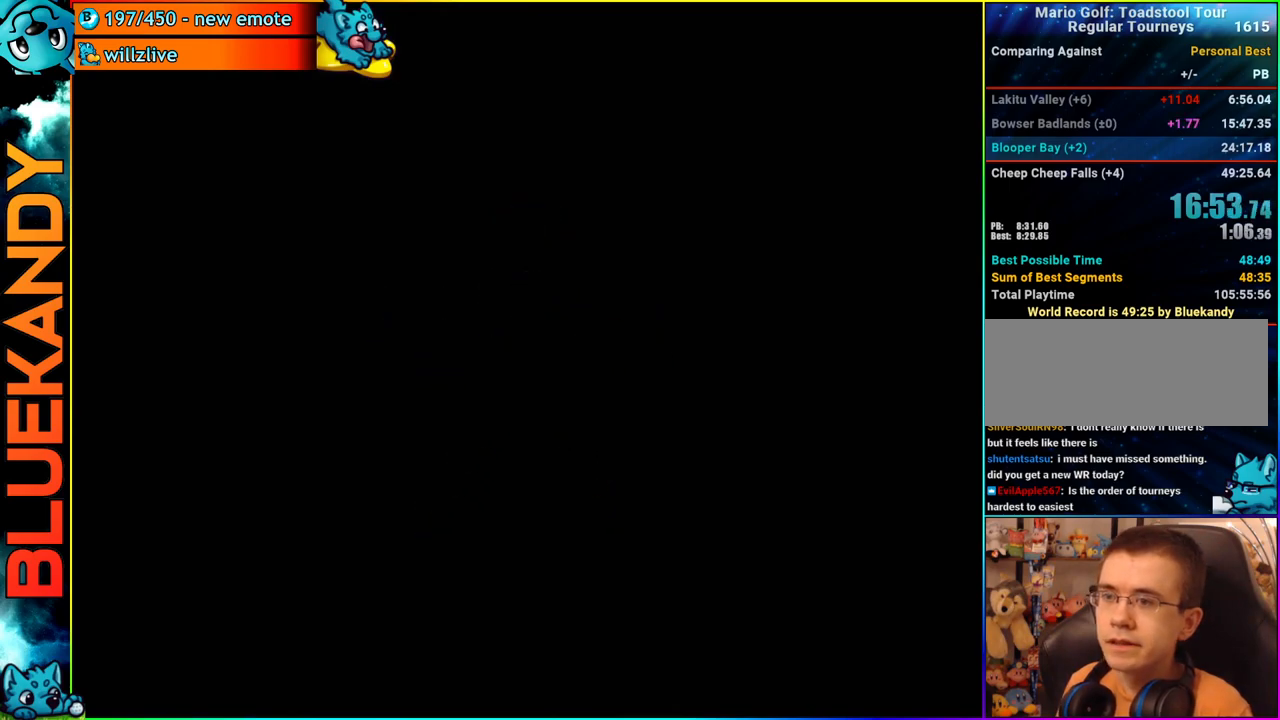
{"buttons": [], "left_stick": "left", "right_stick": "center", "events": [[283, "A", "up"], [500, "left_stick", "left"]]}
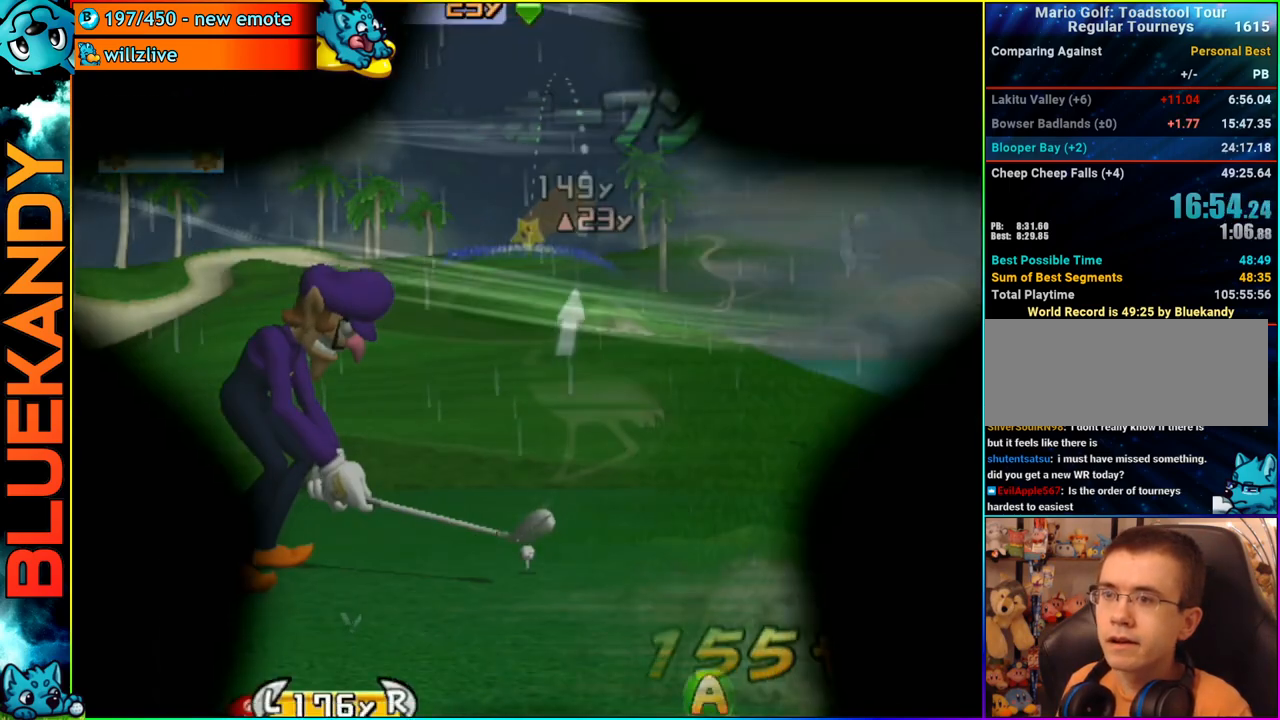
{"buttons": [], "left_stick": "center", "right_stick": "center", "events": [[117, "left_stick", "center"], [300, "A", "down"], [500, "A", "up"]]}
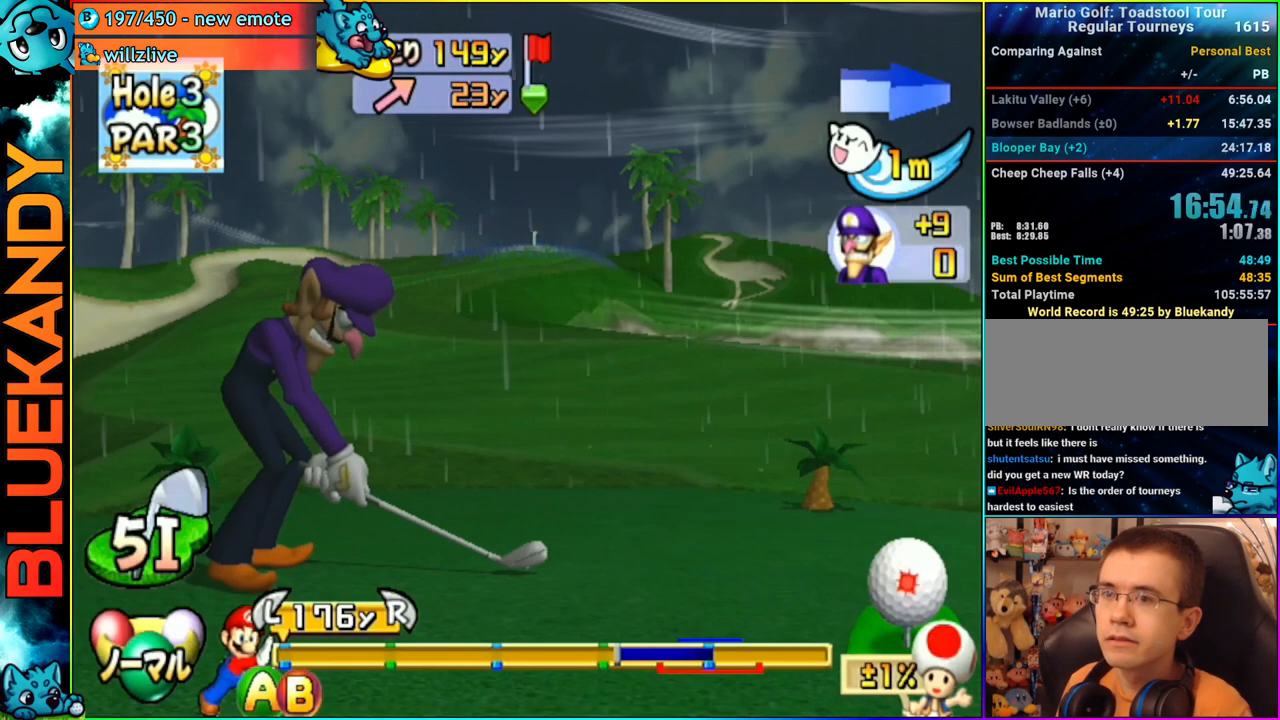
{"buttons": [], "left_stick": "center", "right_stick": "center", "events": []}
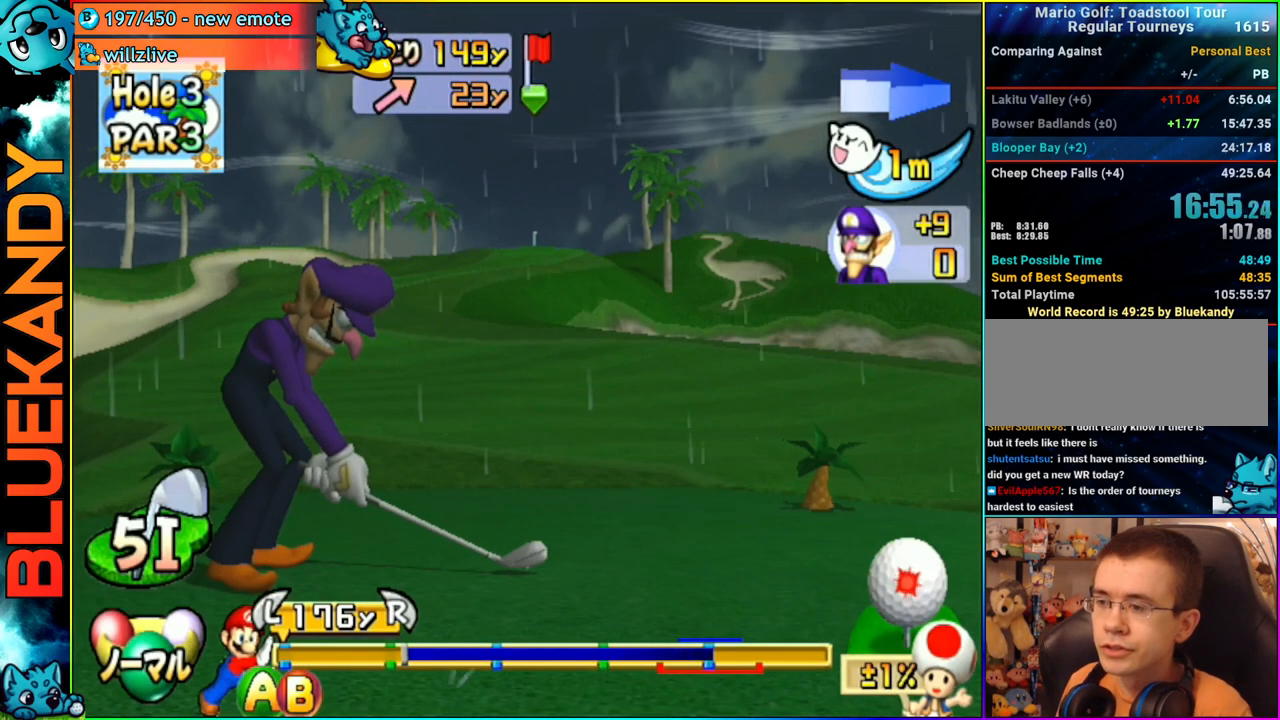
{"buttons": [], "left_stick": "center", "right_stick": "center", "events": [[283, "B", "down"], [450, "B", "up"]]}
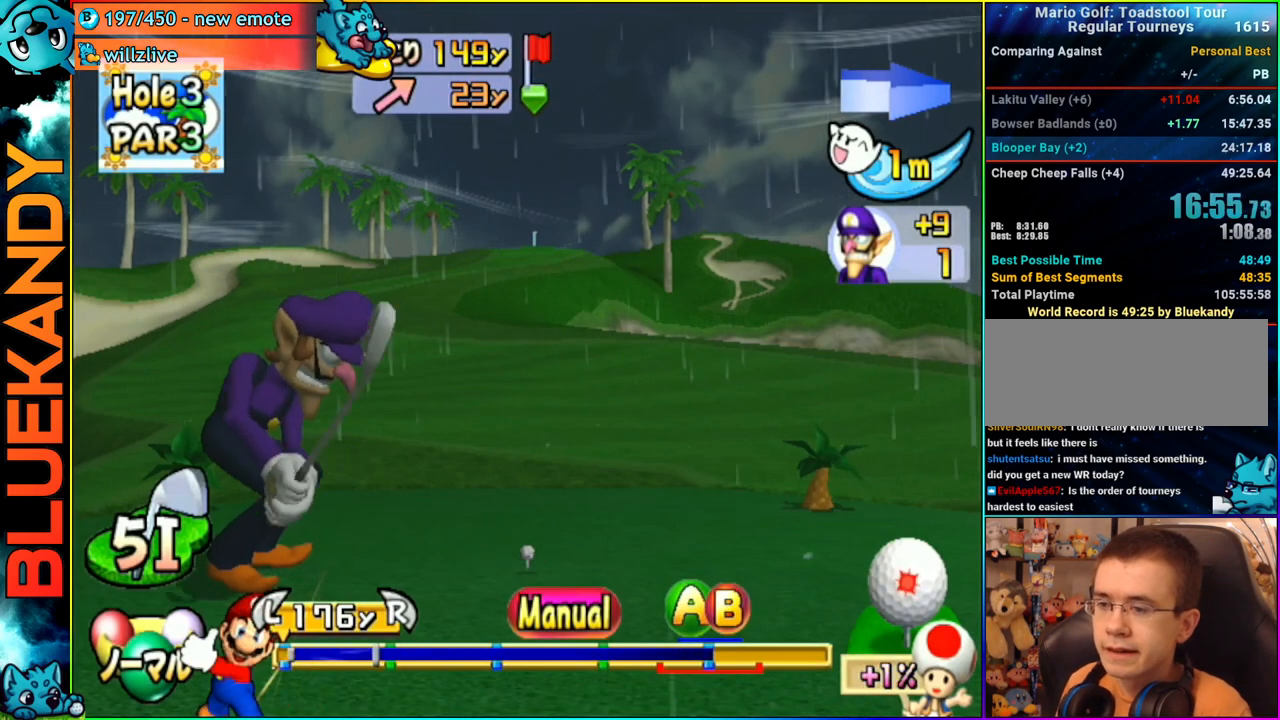
{"buttons": [], "left_stick": "center", "right_stick": "center", "events": []}
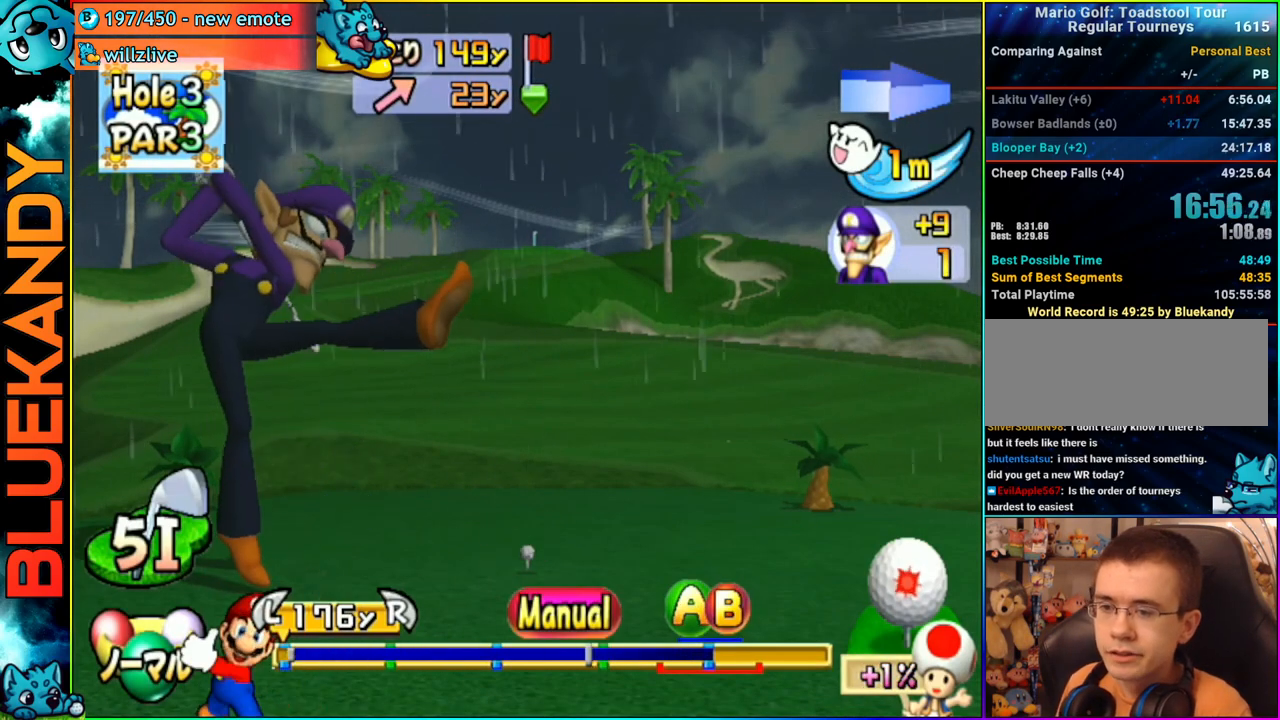
{"buttons": ["A"], "left_stick": "center", "right_stick": "center", "events": [[300, "A", "down"]]}
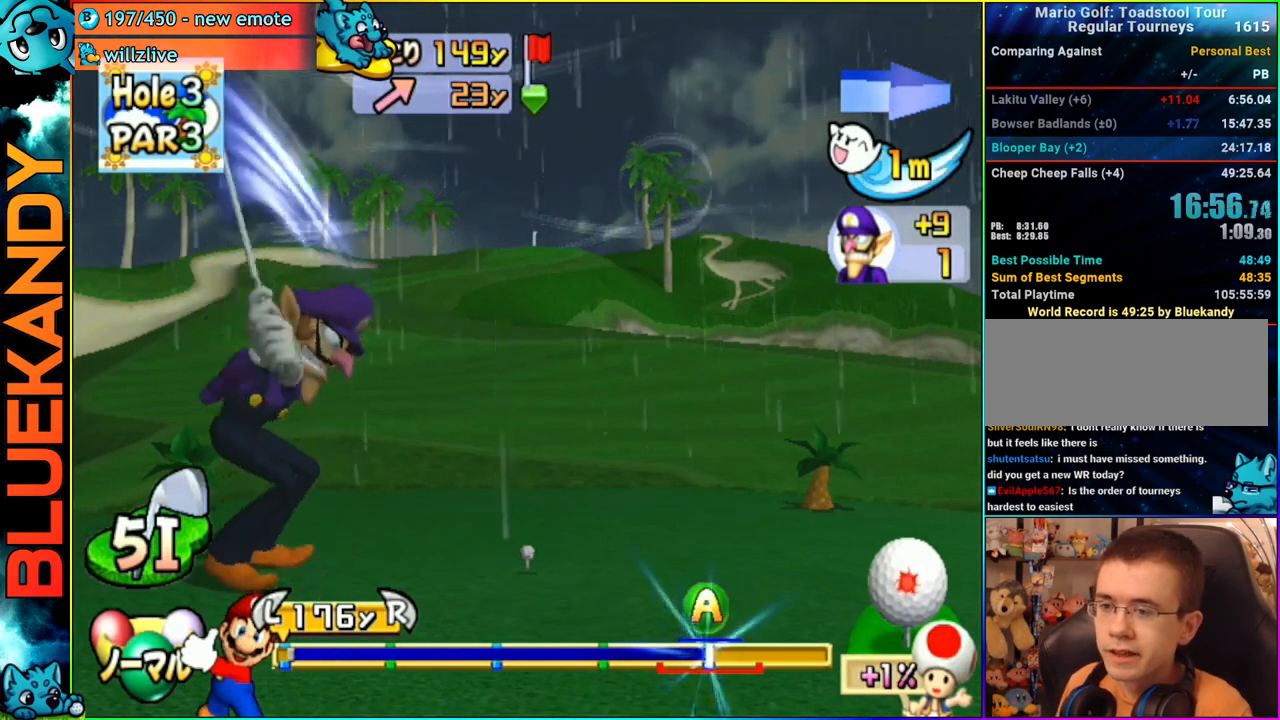
{"buttons": ["A"], "left_stick": "left", "right_stick": "center", "events": [[350, "left_stick", "left"]]}
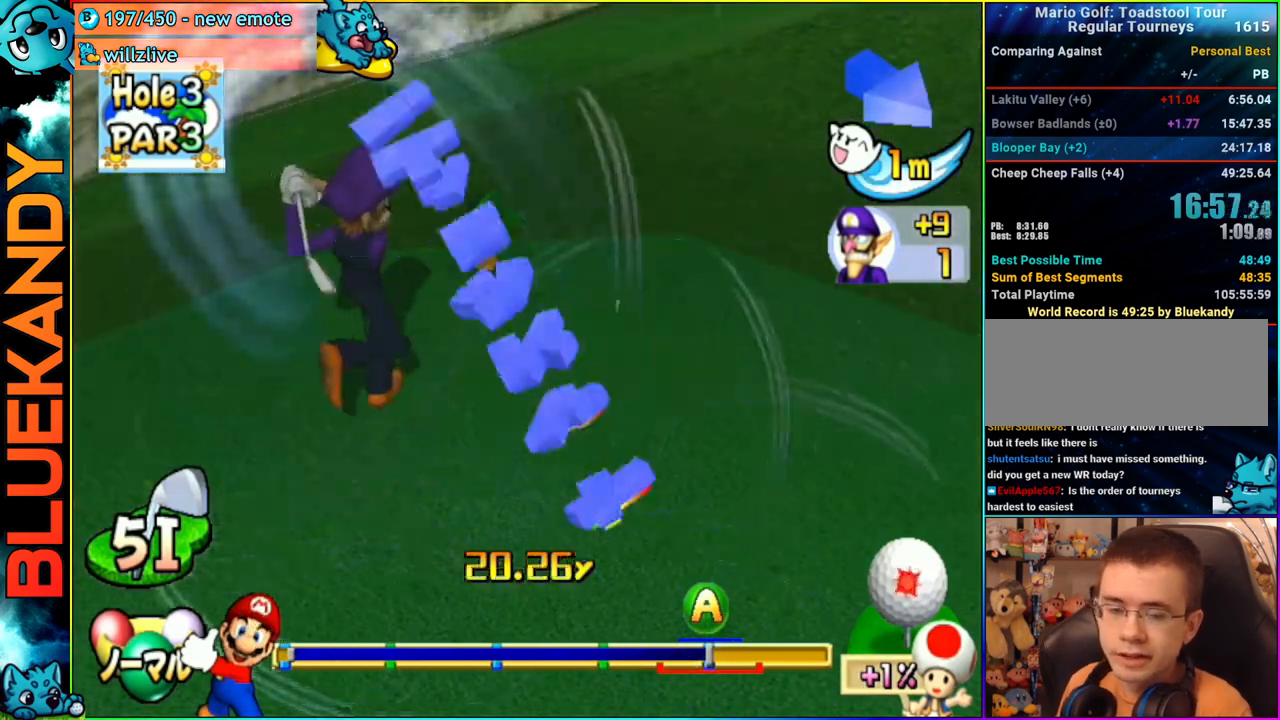
{"buttons": ["A"], "left_stick": "center", "right_stick": "center", "events": [[300, "left_stick", "center"]]}
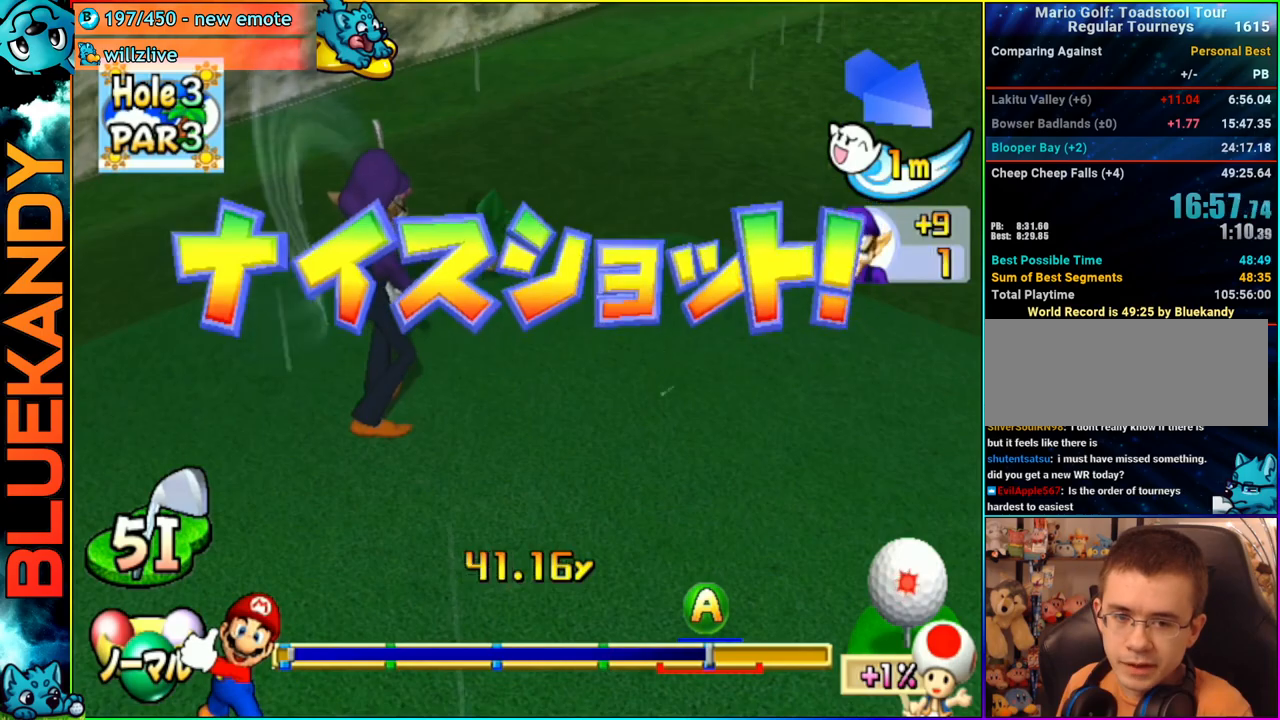
{"buttons": ["A"], "left_stick": "left", "right_stick": "center", "events": [[183, "left_stick", "left"]]}
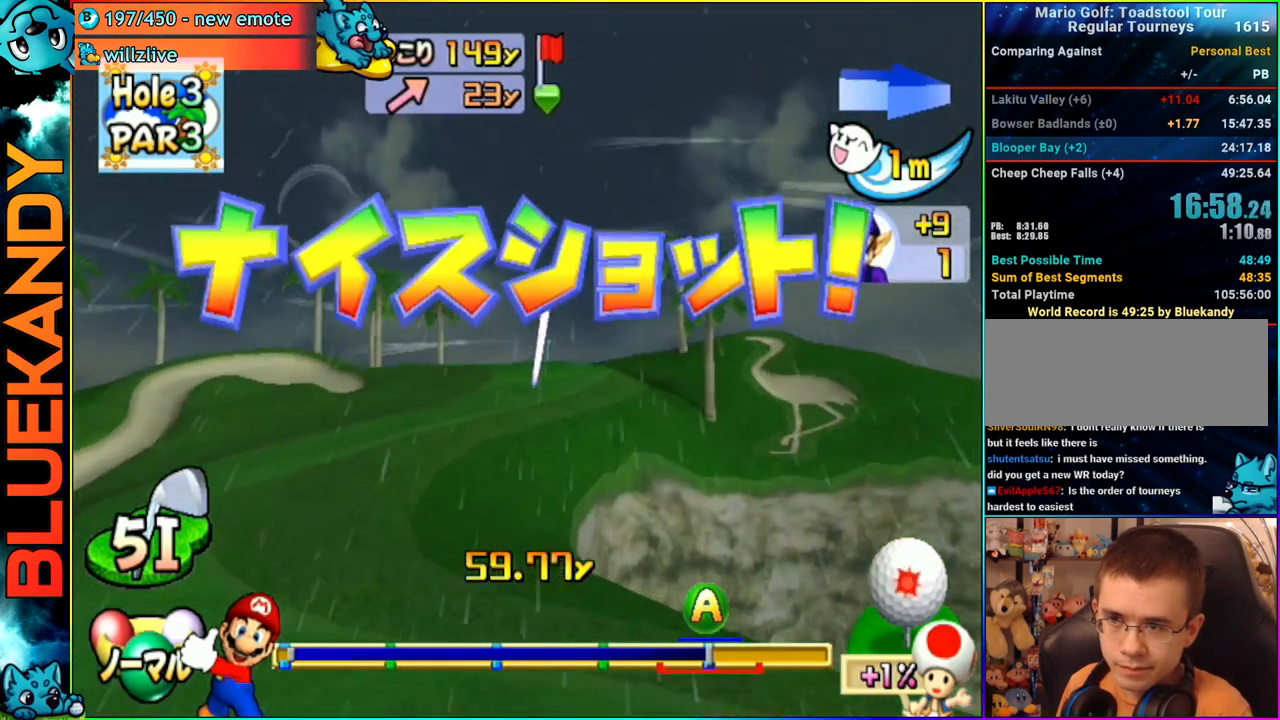
{"buttons": ["A"], "left_stick": "center", "right_stick": "center", "events": [[350, "left_stick", "center"]]}
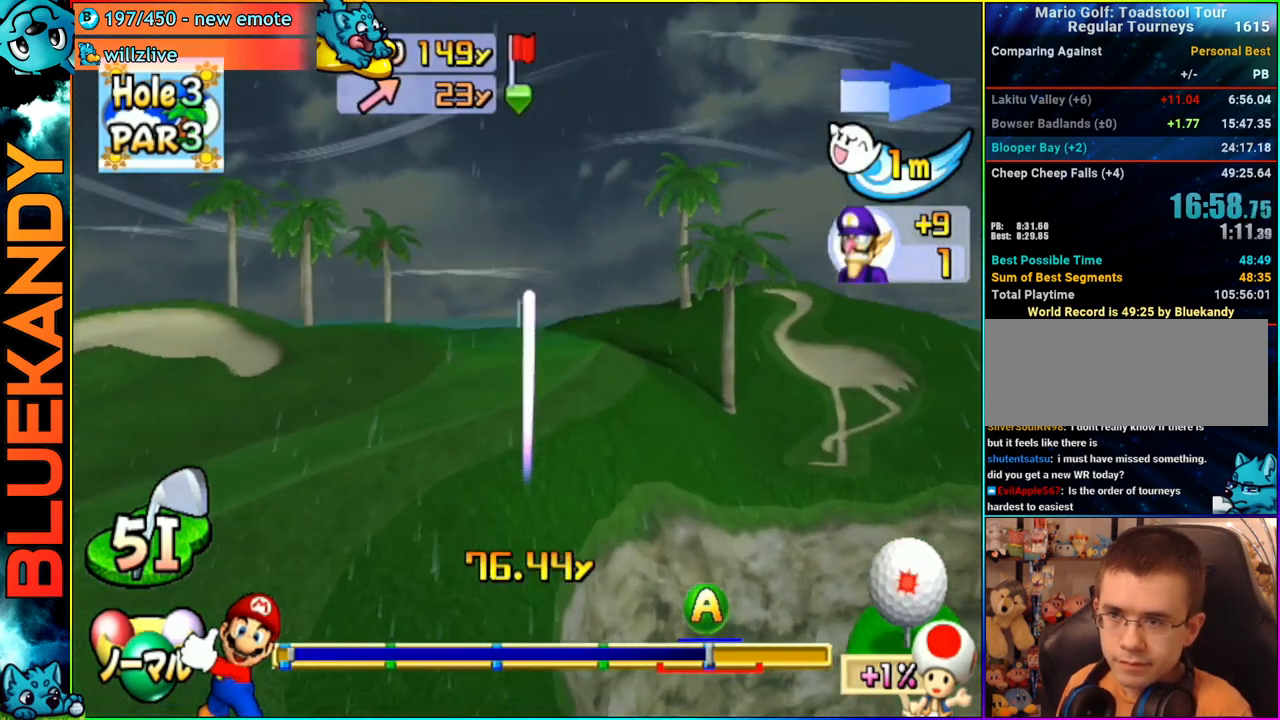
{"buttons": ["A"], "left_stick": "center", "right_stick": "center", "events": []}
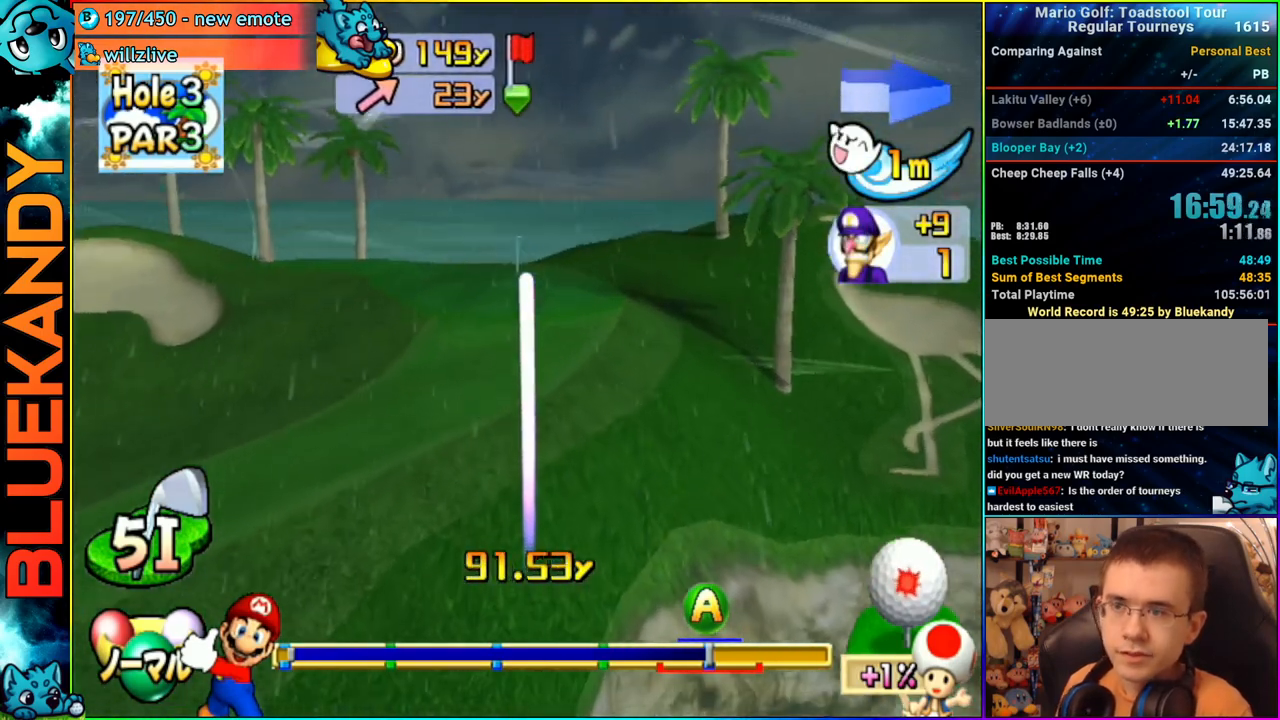
{"buttons": ["A"], "left_stick": "center", "right_stick": "center", "events": []}